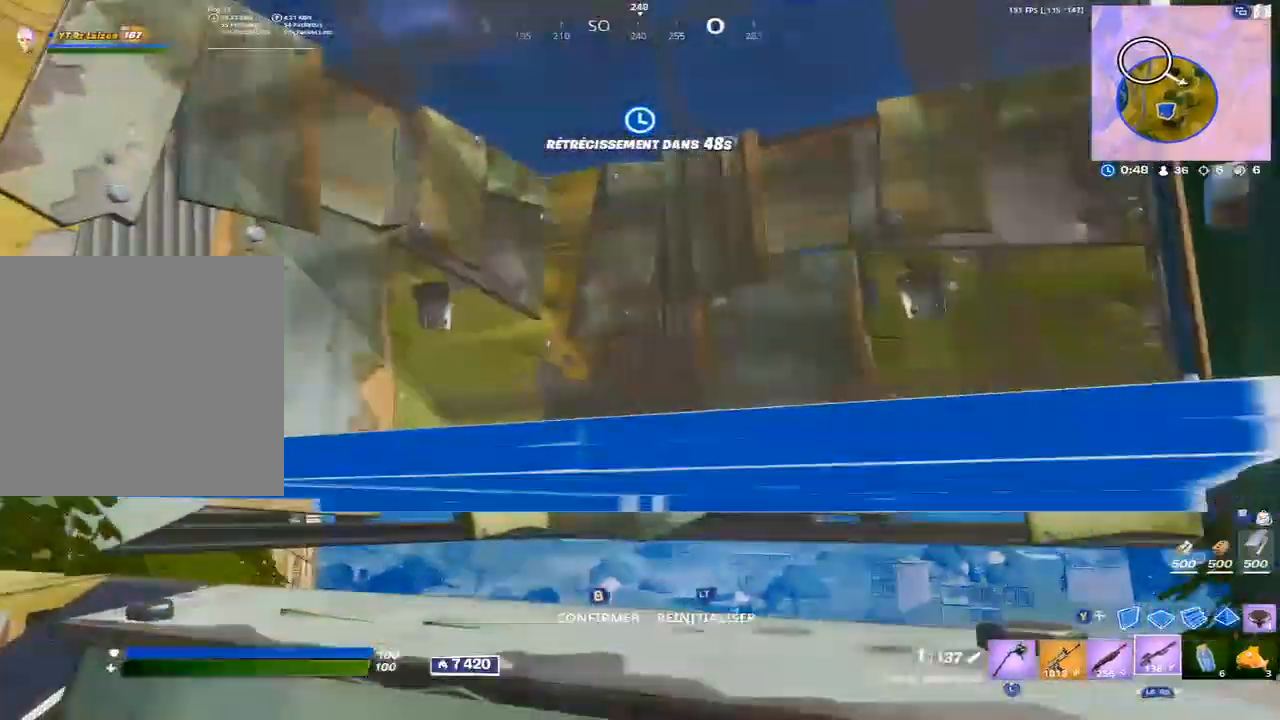
Gameplay with a controller (Xbox layout); each line is a JSON object with the inputs held at the frame after it (dt_ms = milliseconds from this image to that frame). "events" lists button and stick changes between this image and that frame as [ms after this image, input, new state], when the widget could be followed in between.
{"dt_ms": 500, "buttons": ["A"], "left_stick": "up-right", "right_stick": "center", "events": [[33, "L2", "down"], [117, "B", "down"], [167, "B", "up"], [167, "L2", "up"], [283, "A", "down"], [333, "A", "up"], [417, "left_stick", "up-right"], [450, "A", "down"]]}
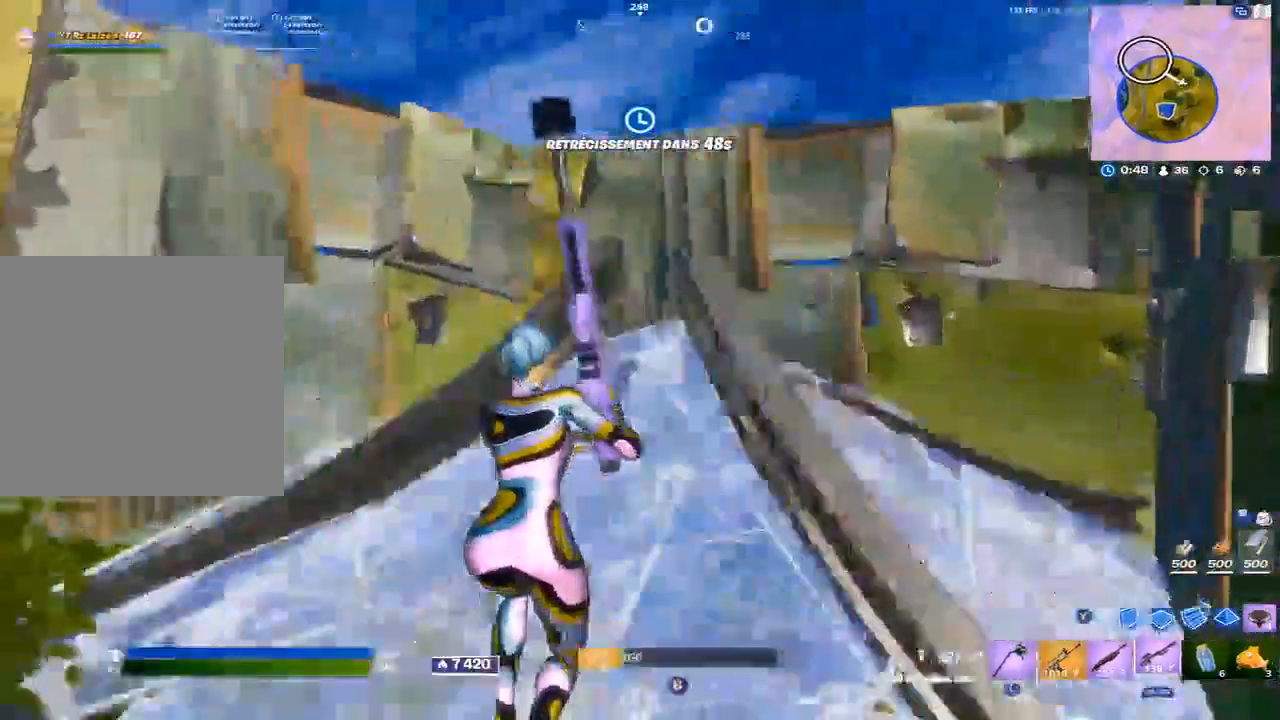
{"dt_ms": 500, "buttons": [], "left_stick": "down-left", "right_stick": "center", "events": [[17, "A", "up"], [33, "left_stick", "down-right"], [350, "left_stick", "down-left"]]}
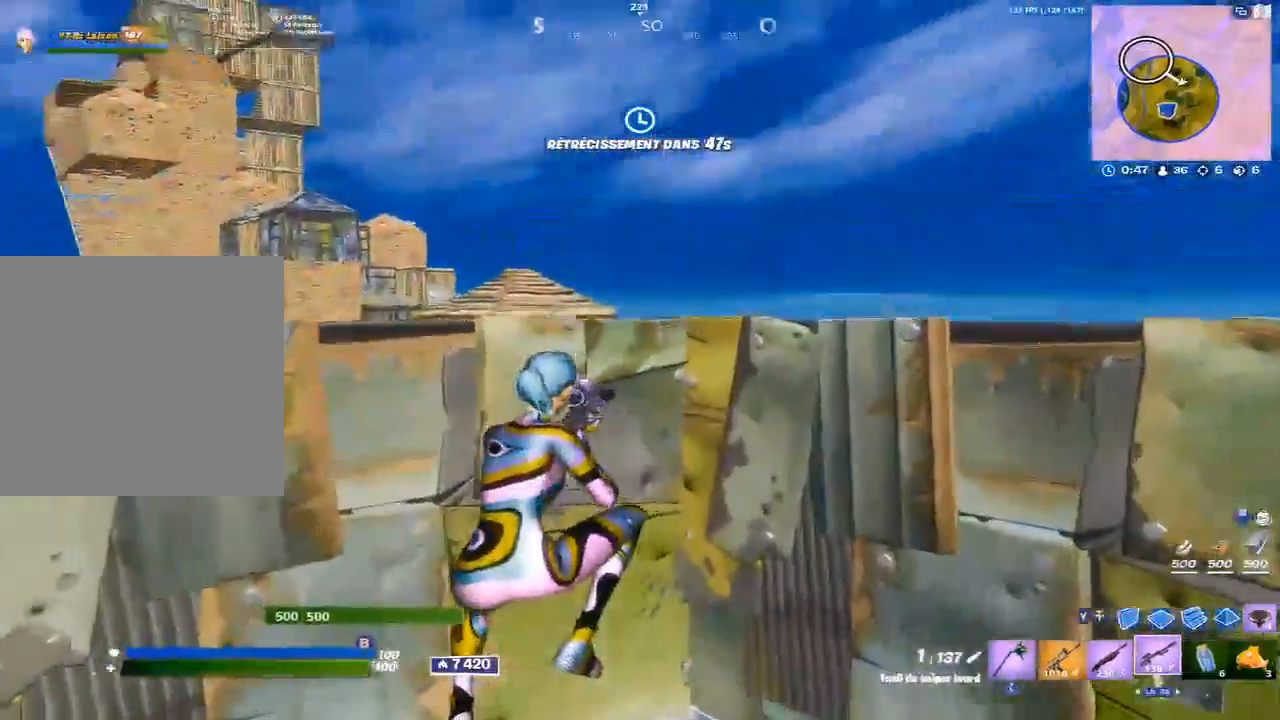
{"dt_ms": 500, "buttons": ["R3"], "left_stick": "center", "right_stick": "center", "events": [[283, "left_stick", "down"], [400, "left_stick", "center"], [450, "R3", "down"]]}
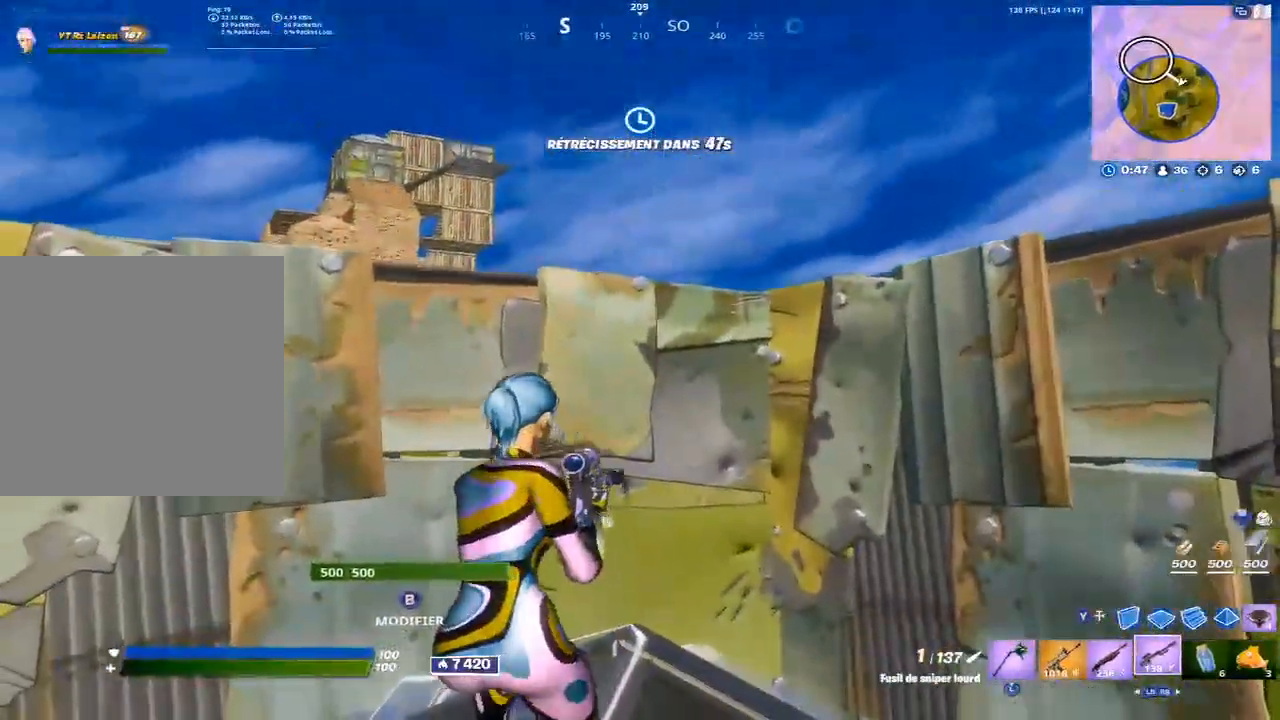
{"dt_ms": 500, "buttons": [], "left_stick": "up-left", "right_stick": "up", "events": [[17, "R3", "up"], [100, "left_stick", "down-left"], [133, "right_stick", "down"], [250, "left_stick", "up-left"], [250, "right_stick", "down-right"], [300, "B", "down"], [367, "R2", "down"], [383, "right_stick", "center"], [417, "B", "up"], [450, "R2", "up"], [467, "right_stick", "up"]]}
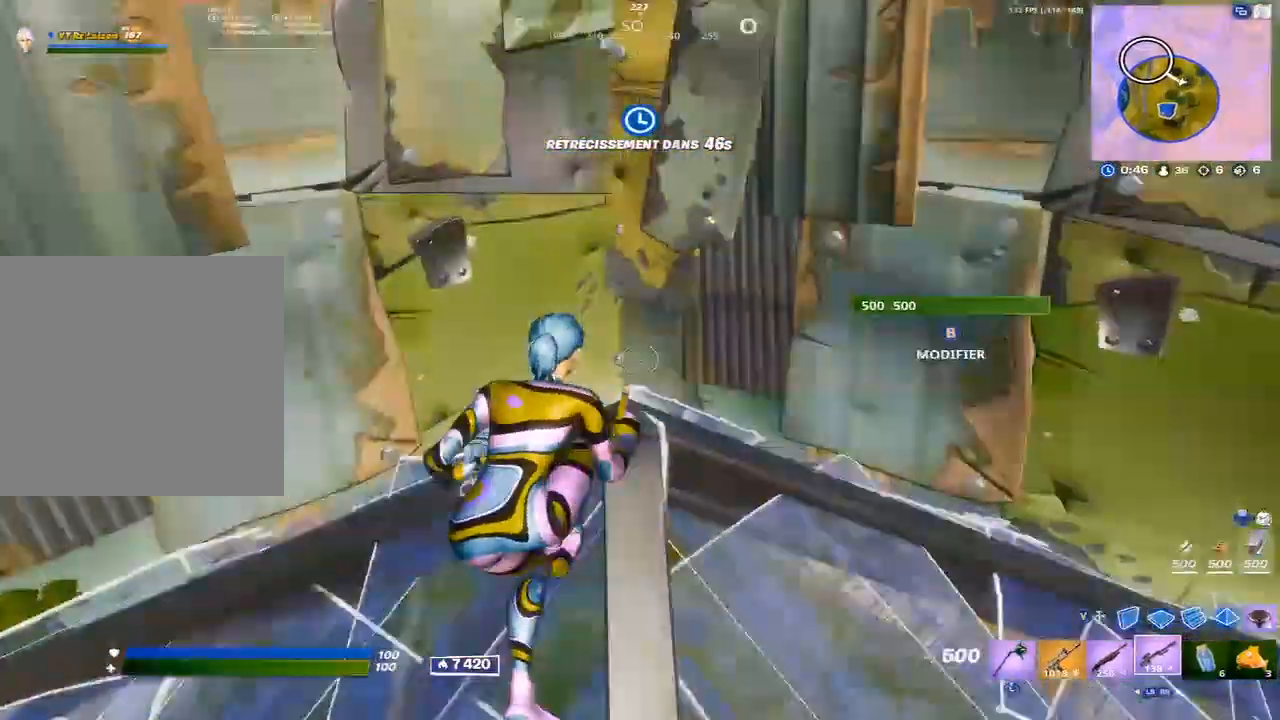
{"dt_ms": 500, "buttons": [], "left_stick": "up", "right_stick": "center", "events": [[33, "right_stick", "center"], [417, "left_stick", "up"]]}
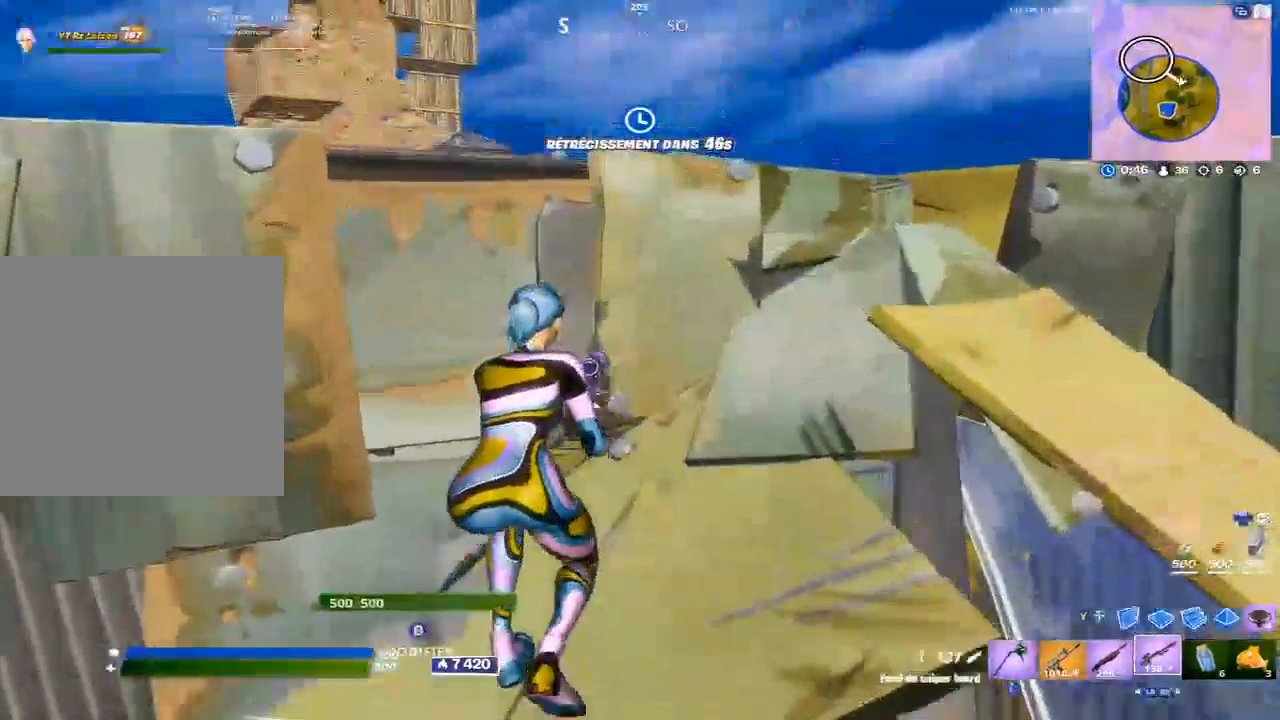
{"dt_ms": 500, "buttons": [], "left_stick": "center", "right_stick": "center", "events": [[167, "left_stick", "center"]]}
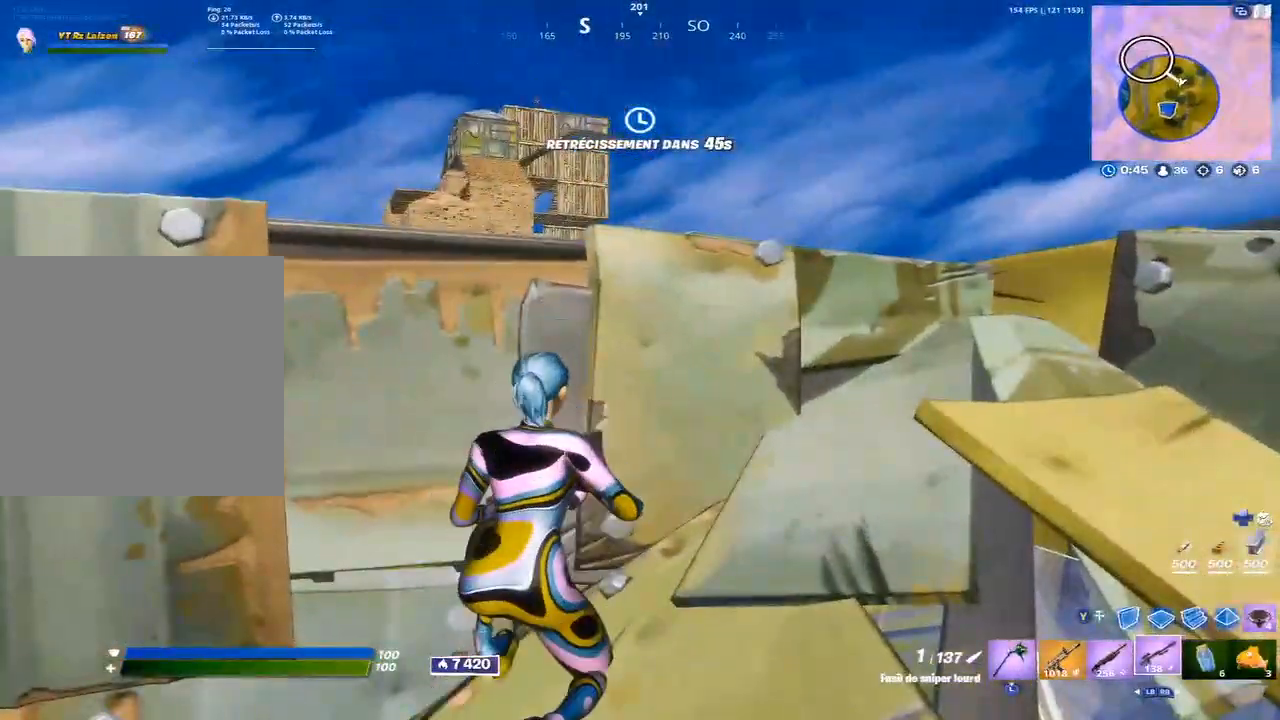
{"dt_ms": 500, "buttons": [], "left_stick": "down-right", "right_stick": "center", "events": [[317, "left_stick", "down-right"]]}
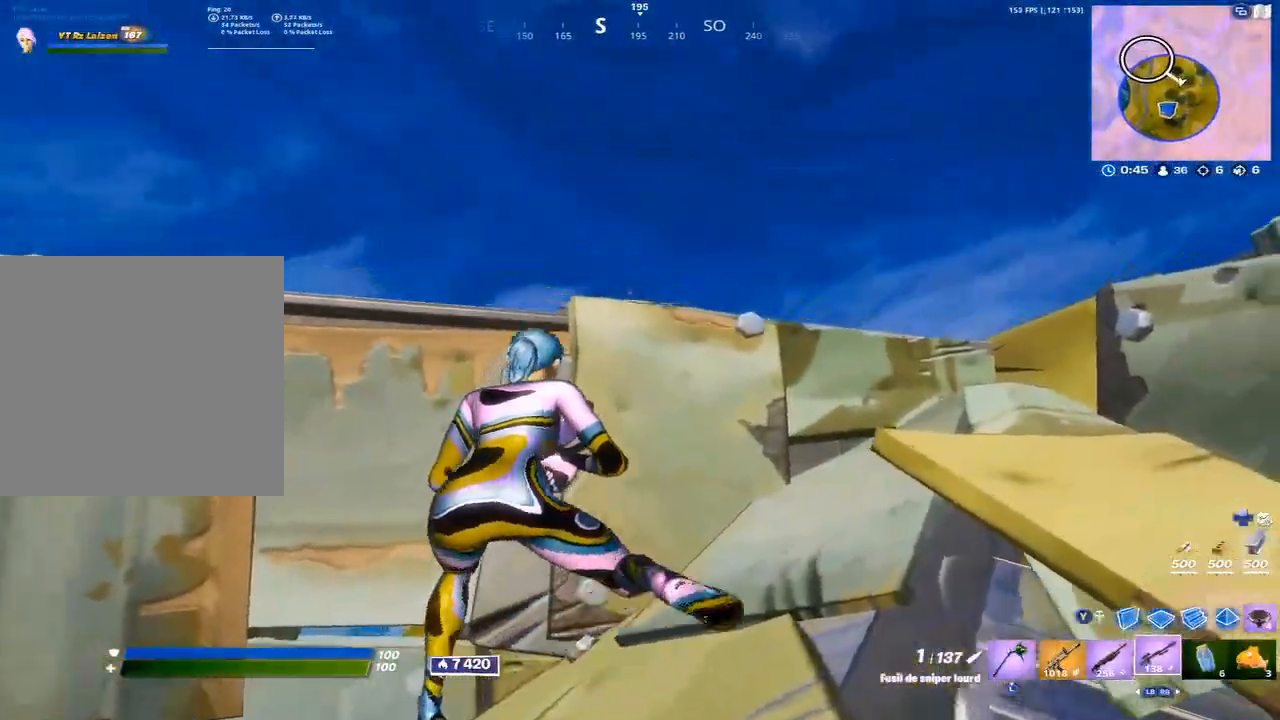
{"dt_ms": 500, "buttons": ["L2"], "left_stick": "right", "right_stick": "up", "events": [[33, "L2", "down"], [100, "left_stick", "center"], [450, "left_stick", "right"], [467, "right_stick", "up"]]}
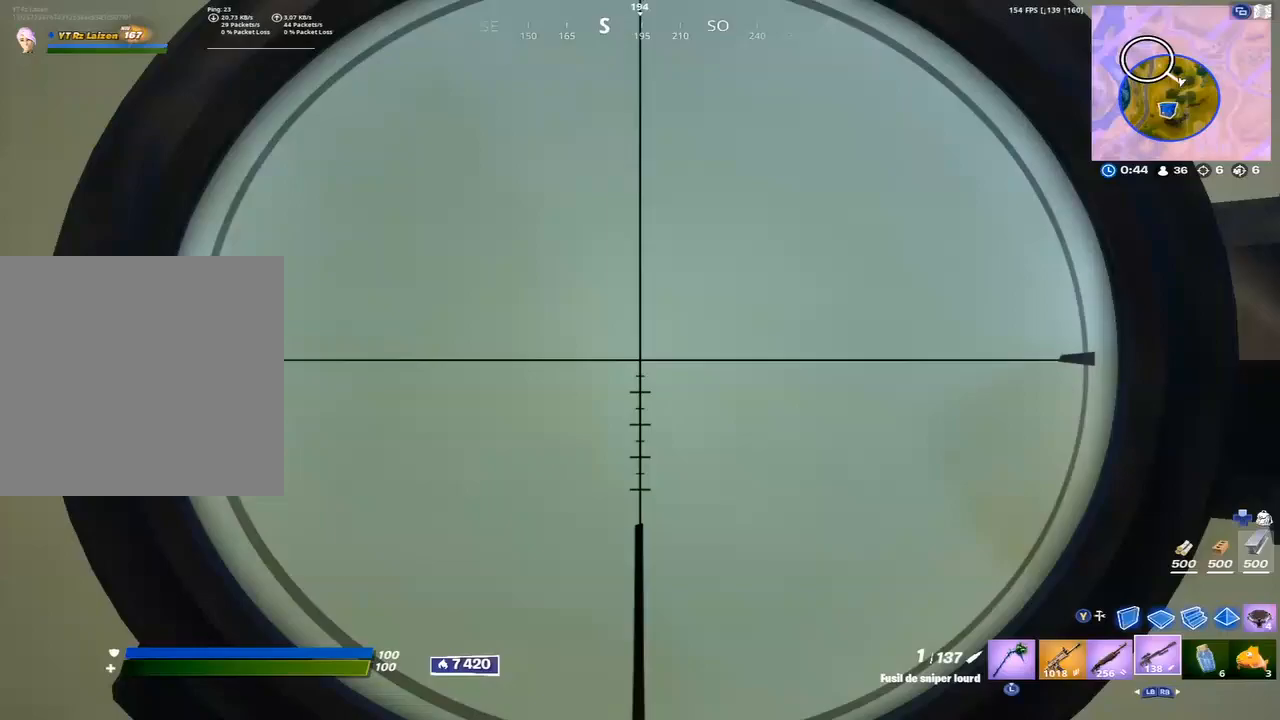
{"dt_ms": 500, "buttons": ["L2"], "left_stick": "down-right", "right_stick": "right", "events": [[17, "right_stick", "center"], [83, "R3", "down"], [150, "R3", "up"], [183, "left_stick", "down-right"], [450, "right_stick", "right"]]}
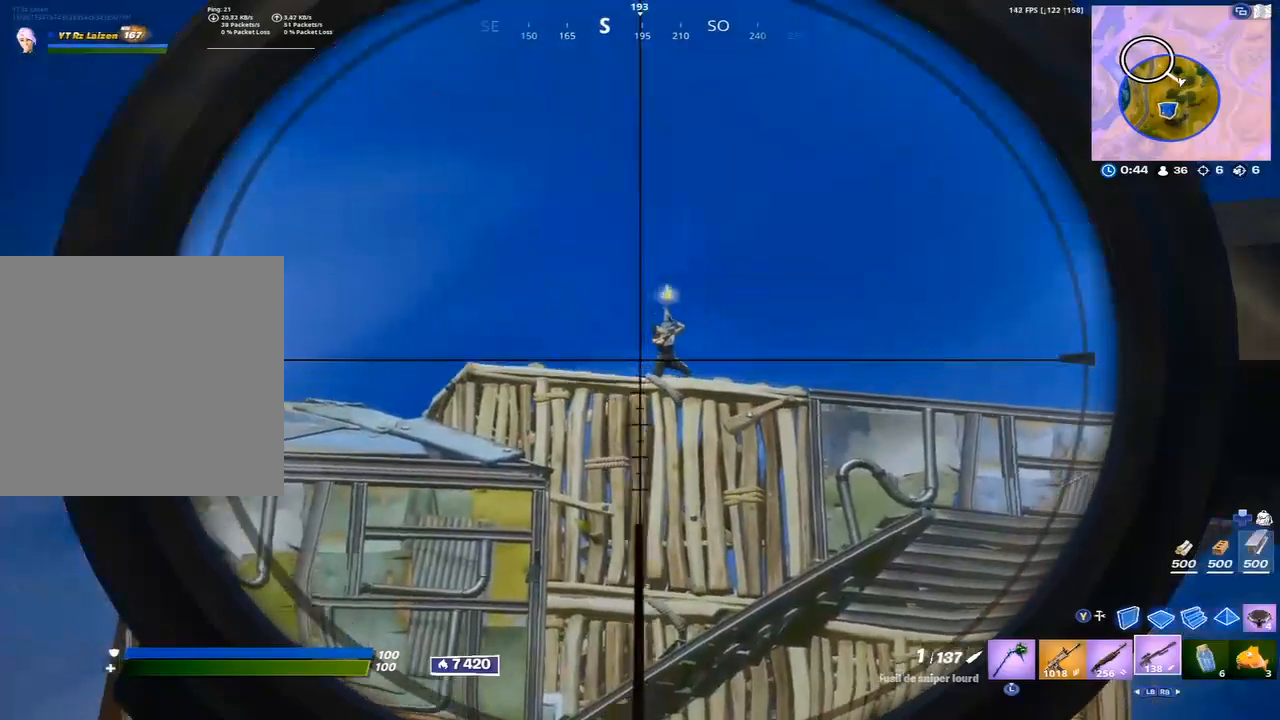
{"dt_ms": 500, "buttons": ["L2"], "left_stick": "center", "right_stick": "center", "events": [[50, "right_stick", "center"], [100, "left_stick", "center"], [200, "left_stick", "up-right"], [367, "left_stick", "center"]]}
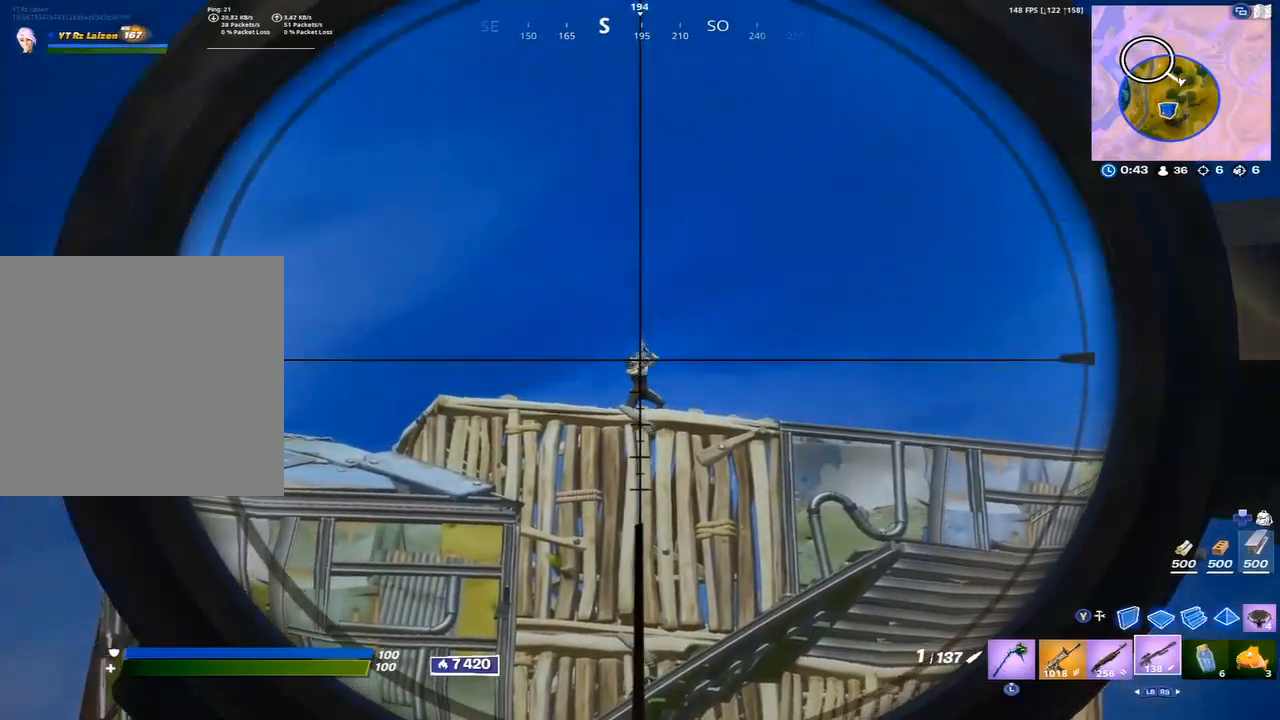
{"dt_ms": 500, "buttons": ["L2"], "left_stick": "center", "right_stick": "center", "events": [[167, "left_stick", "left"], [283, "left_stick", "center"], [300, "R2", "down"], [400, "R2", "up"]]}
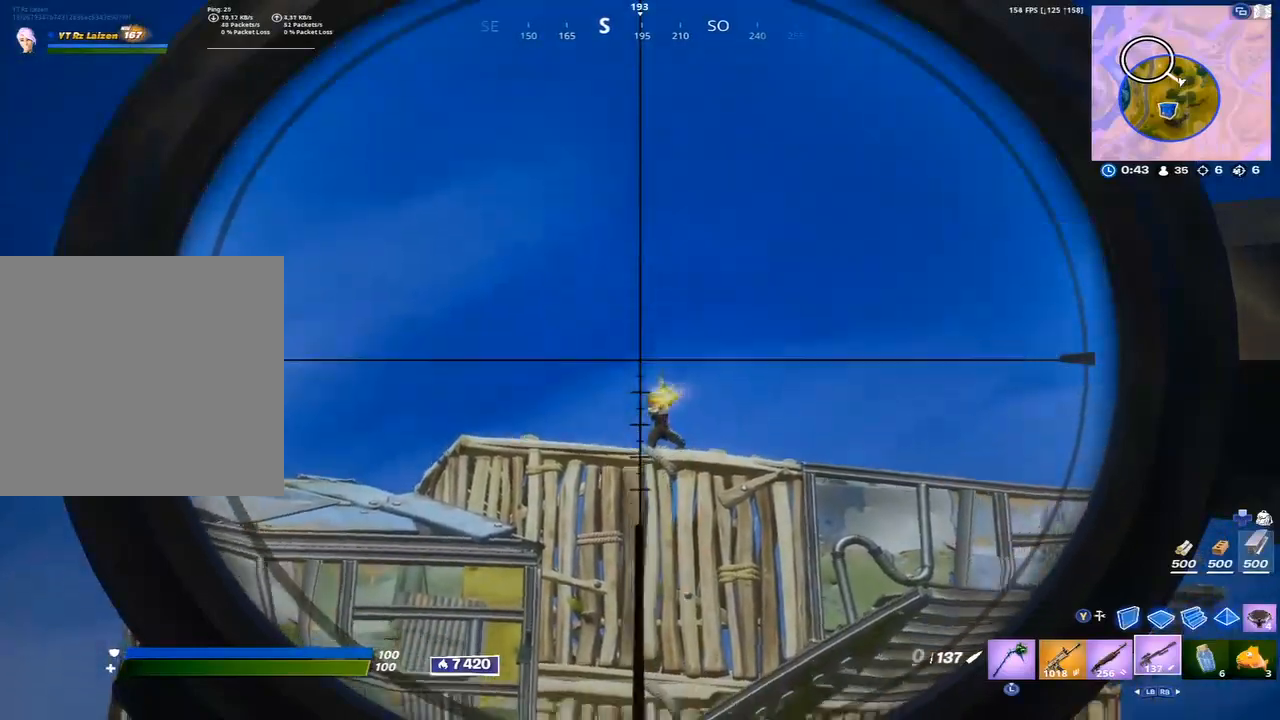
{"dt_ms": 500, "buttons": ["R3"], "left_stick": "left", "right_stick": "center", "events": [[333, "X", "down"], [350, "L2", "up"], [417, "X", "up"], [417, "left_stick", "left"], [500, "R3", "down"]]}
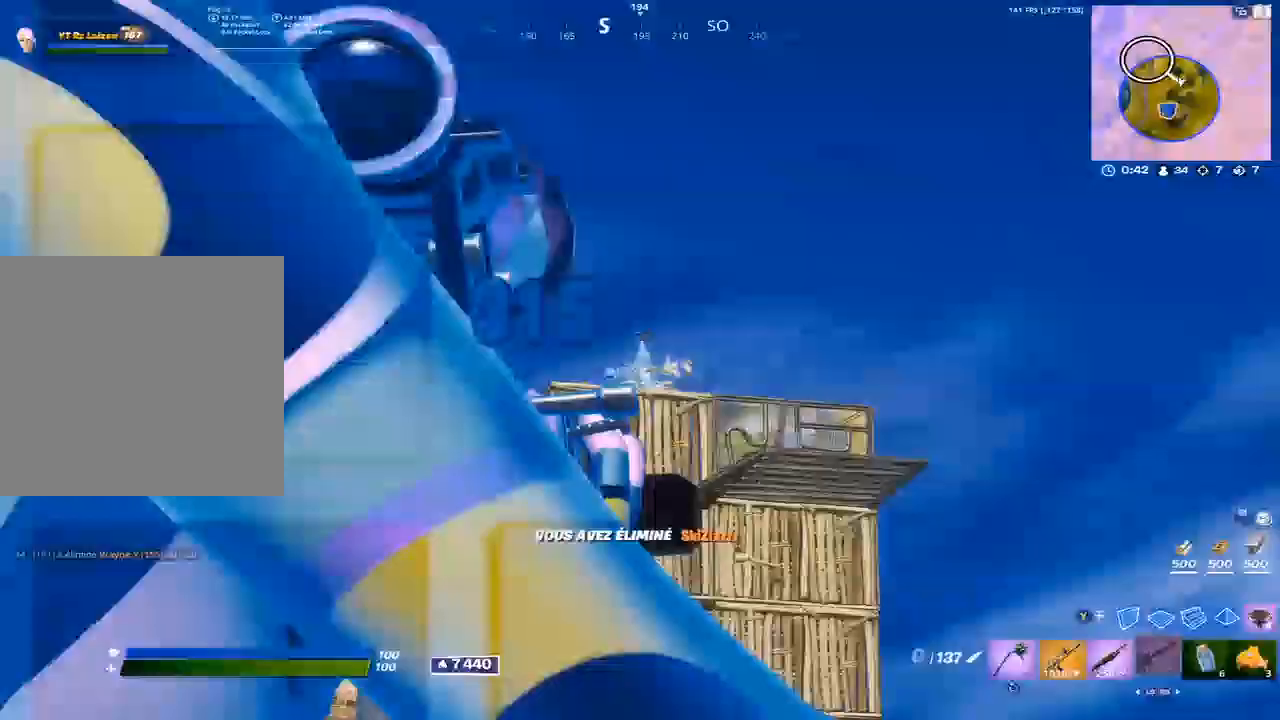
{"dt_ms": 500, "buttons": [], "left_stick": "center", "right_stick": "center", "events": [[50, "R3", "up"], [417, "left_stick", "center"]]}
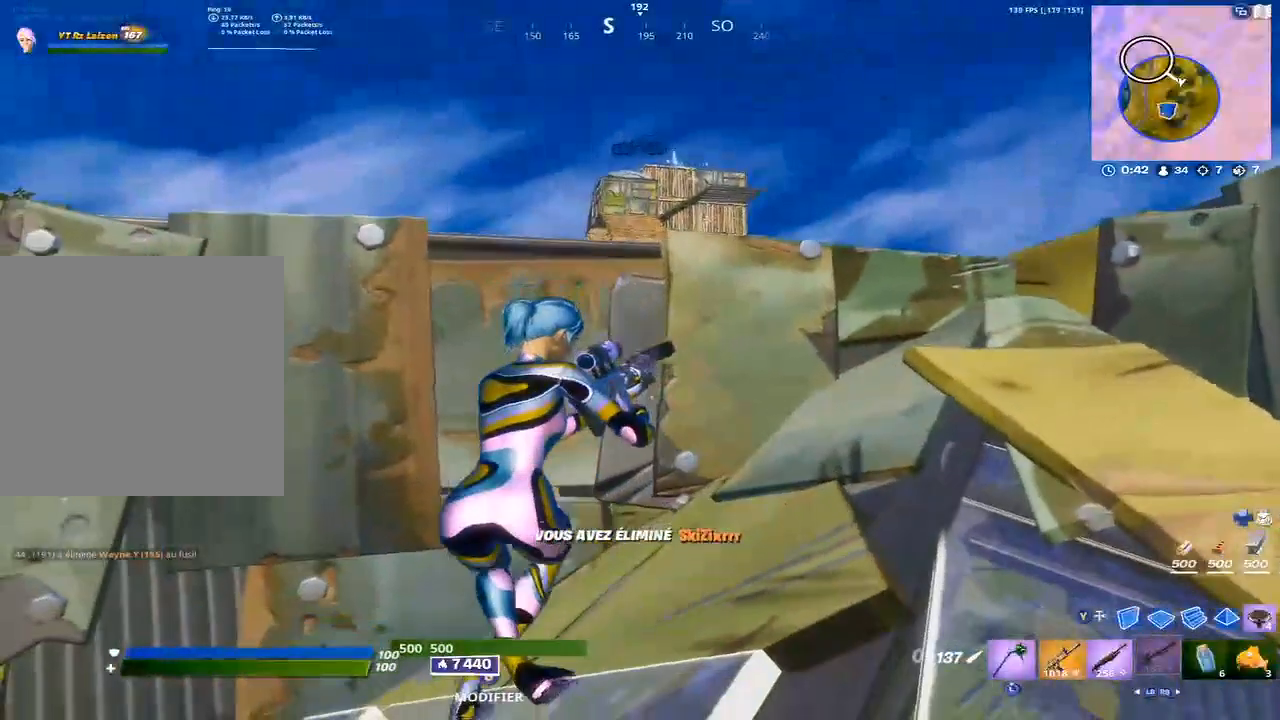
{"dt_ms": 500, "buttons": [], "left_stick": "center", "right_stick": "center", "events": []}
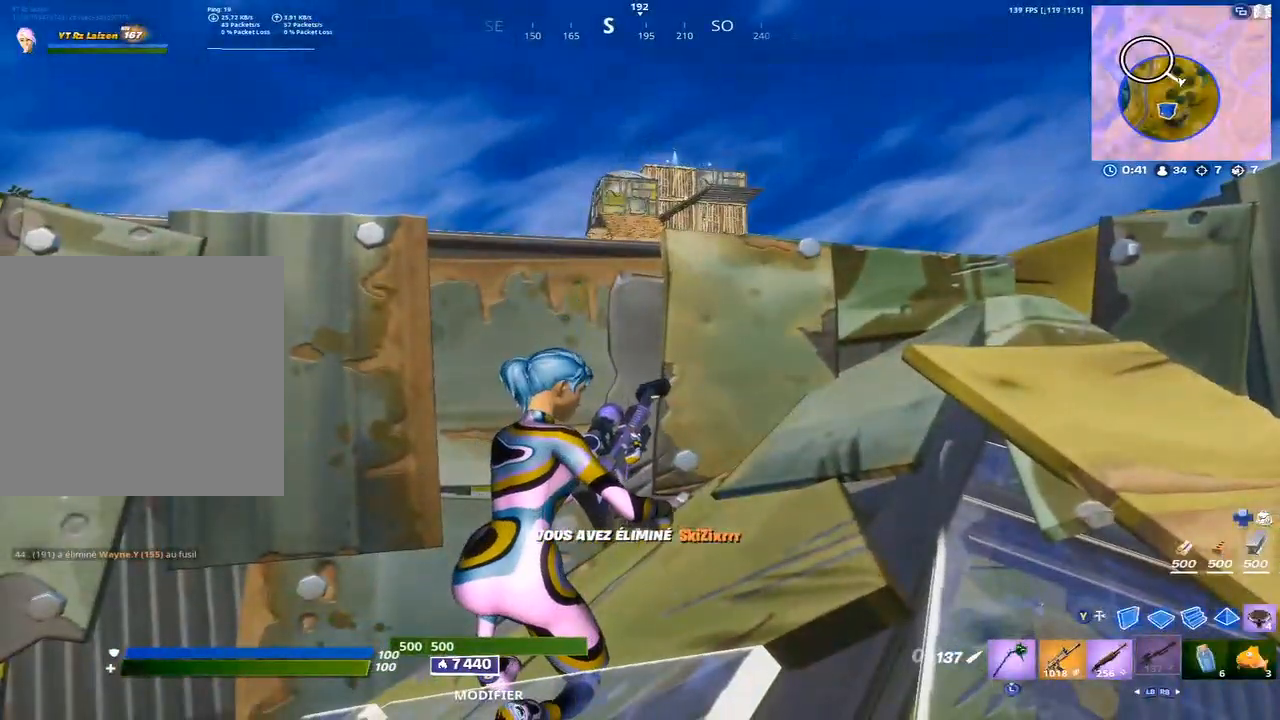
{"dt_ms": 500, "buttons": [], "left_stick": "center", "right_stick": "center", "events": []}
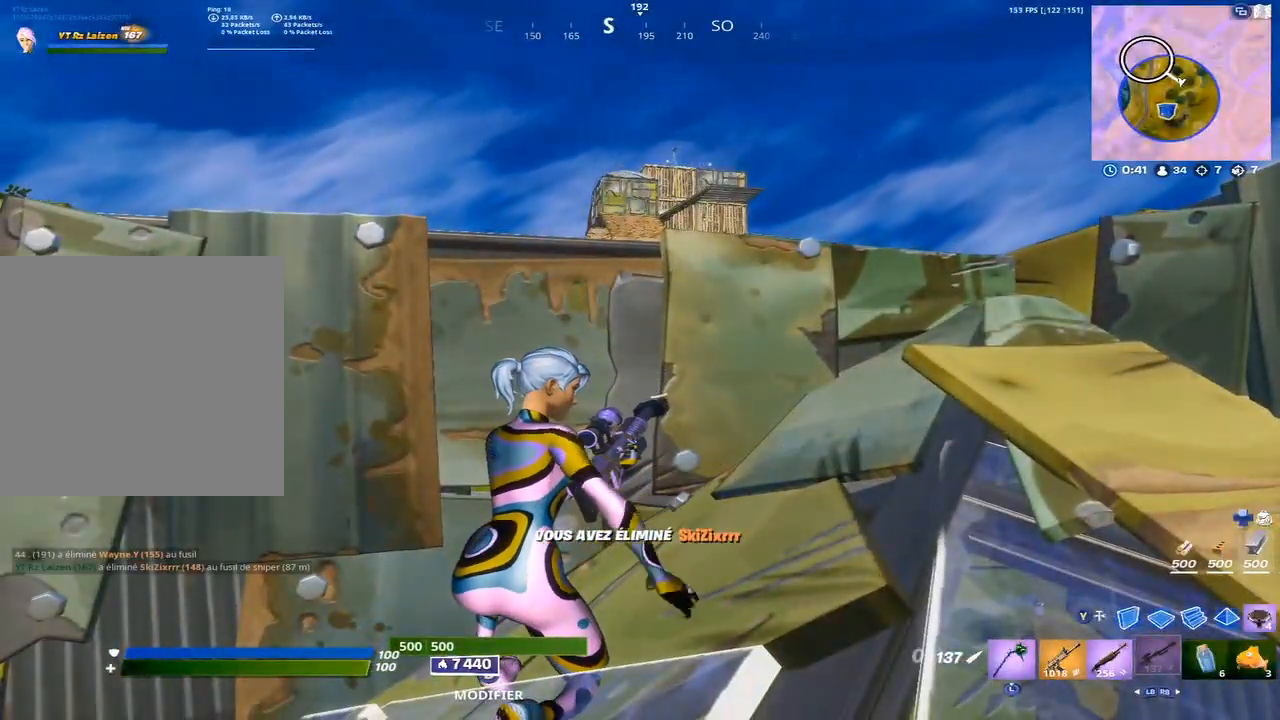
{"dt_ms": 500, "buttons": [], "left_stick": "center", "right_stick": "center", "events": []}
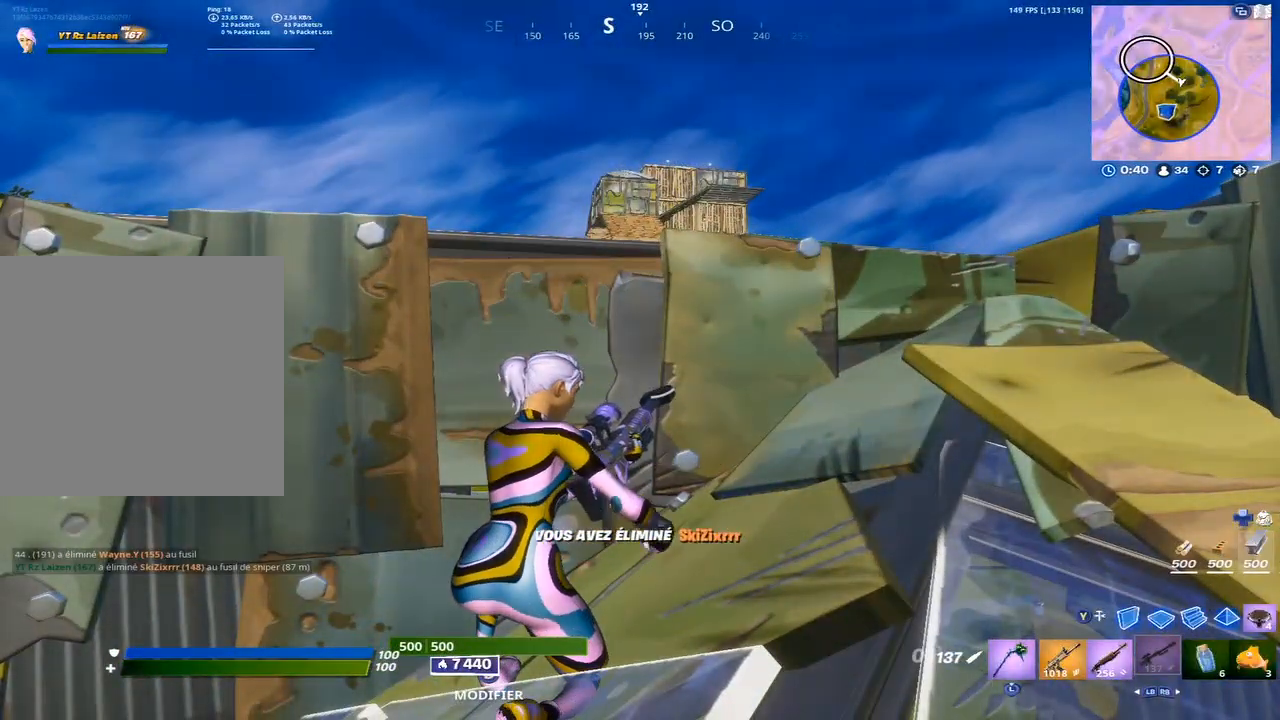
{"dt_ms": 500, "buttons": [], "left_stick": "center", "right_stick": "center", "events": []}
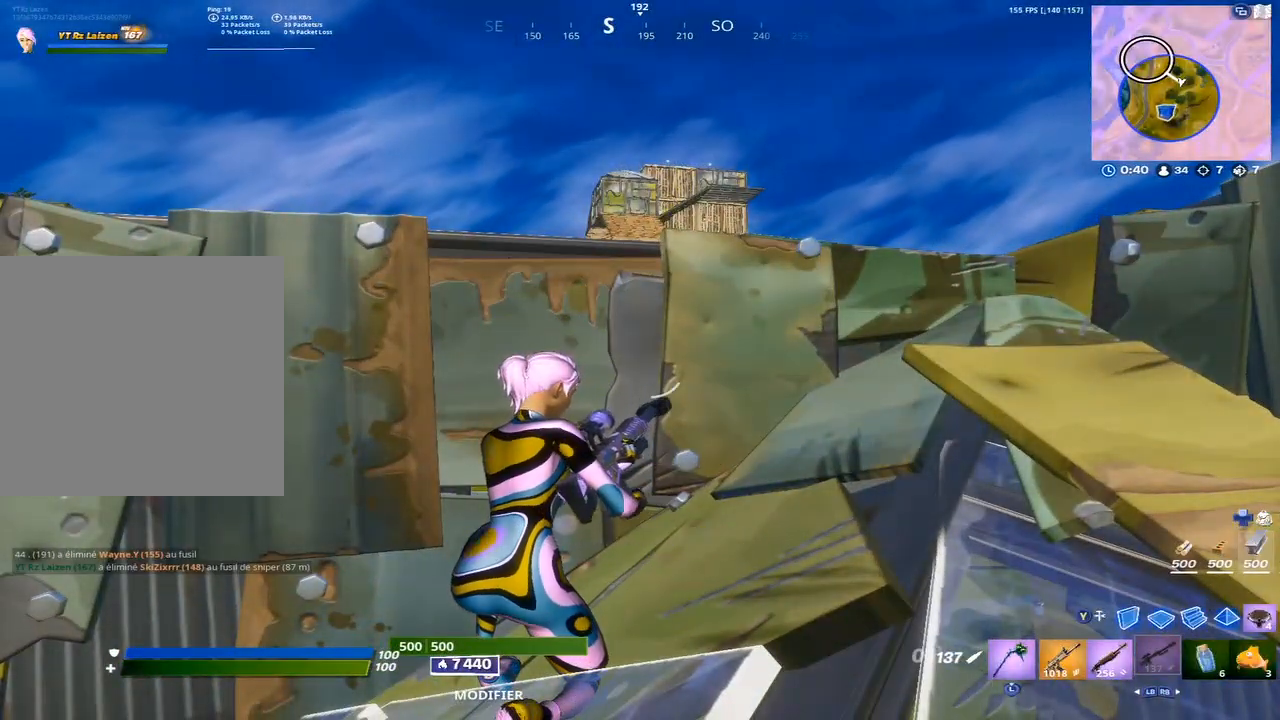
{"dt_ms": 500, "buttons": [], "left_stick": "right", "right_stick": "down", "events": [[133, "left_stick", "right"], [400, "right_stick", "down"]]}
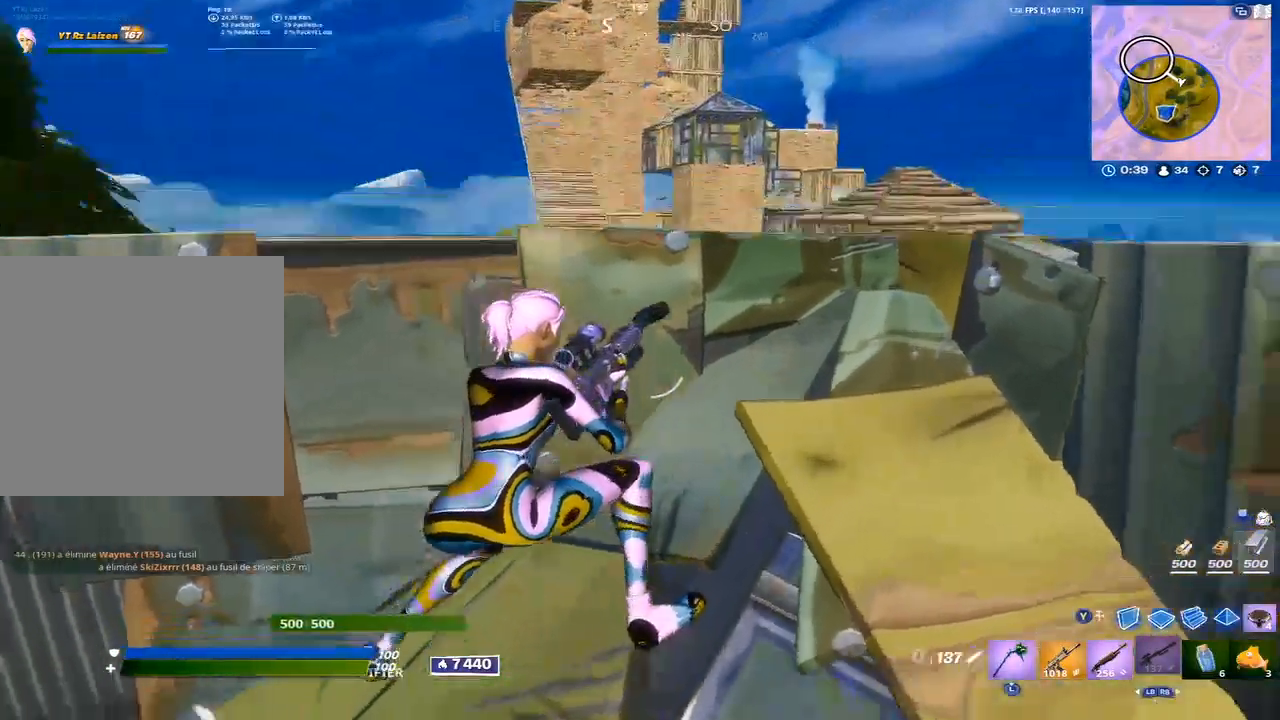
{"dt_ms": 500, "buttons": [], "left_stick": "up-left", "right_stick": "center", "events": [[50, "right_stick", "center"], [100, "left_stick", "up-left"], [267, "A", "down"], [350, "A", "up"]]}
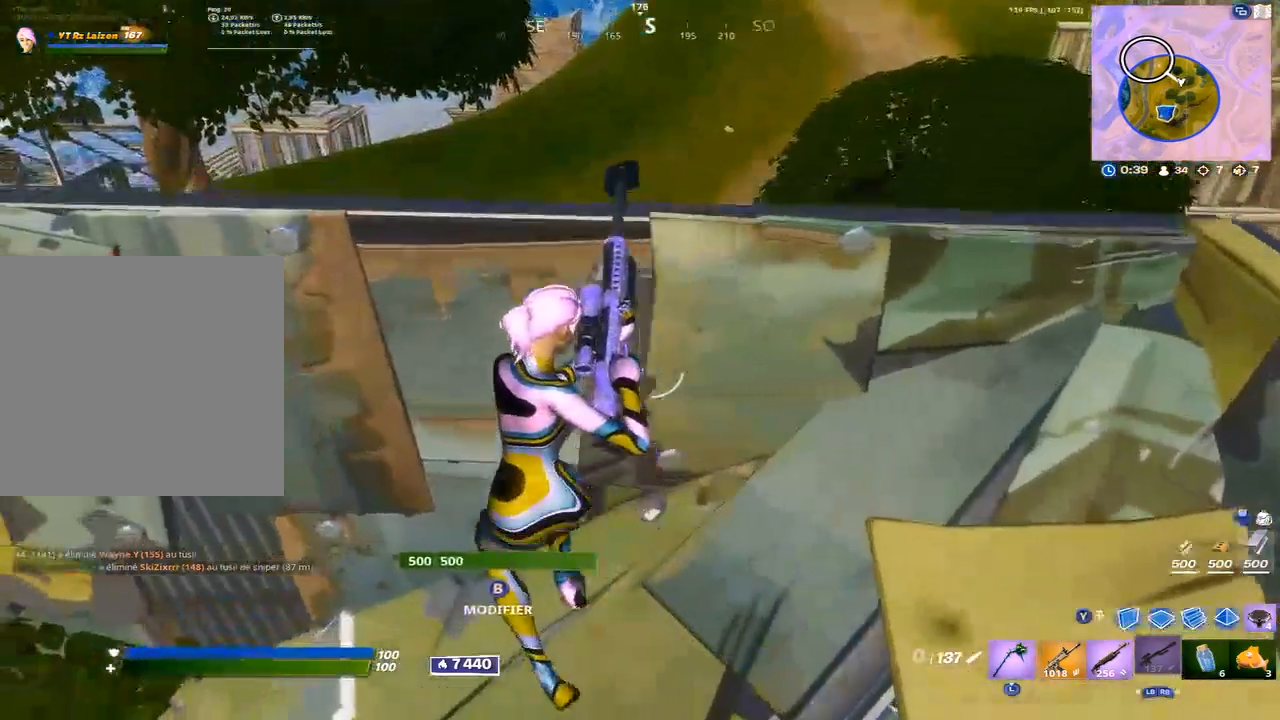
{"dt_ms": 500, "buttons": [], "left_stick": "up", "right_stick": "center", "events": [[200, "left_stick", "right"], [267, "A", "down"], [267, "left_stick", "up-right"], [350, "A", "up"], [467, "left_stick", "up"]]}
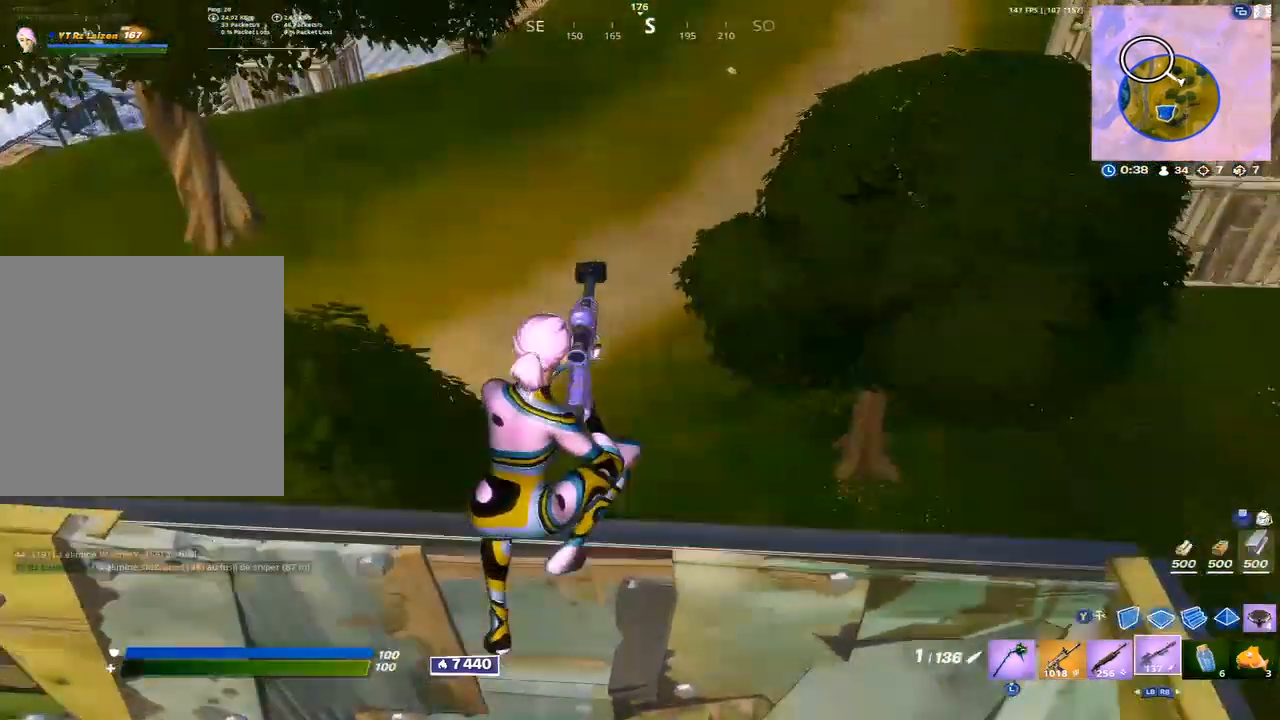
{"dt_ms": 500, "buttons": [], "left_stick": "up", "right_stick": "center", "events": [[67, "Y", "down"], [117, "R1", "down"], [150, "Y", "up"], [267, "R1", "up"], [350, "X", "down"], [450, "X", "up"]]}
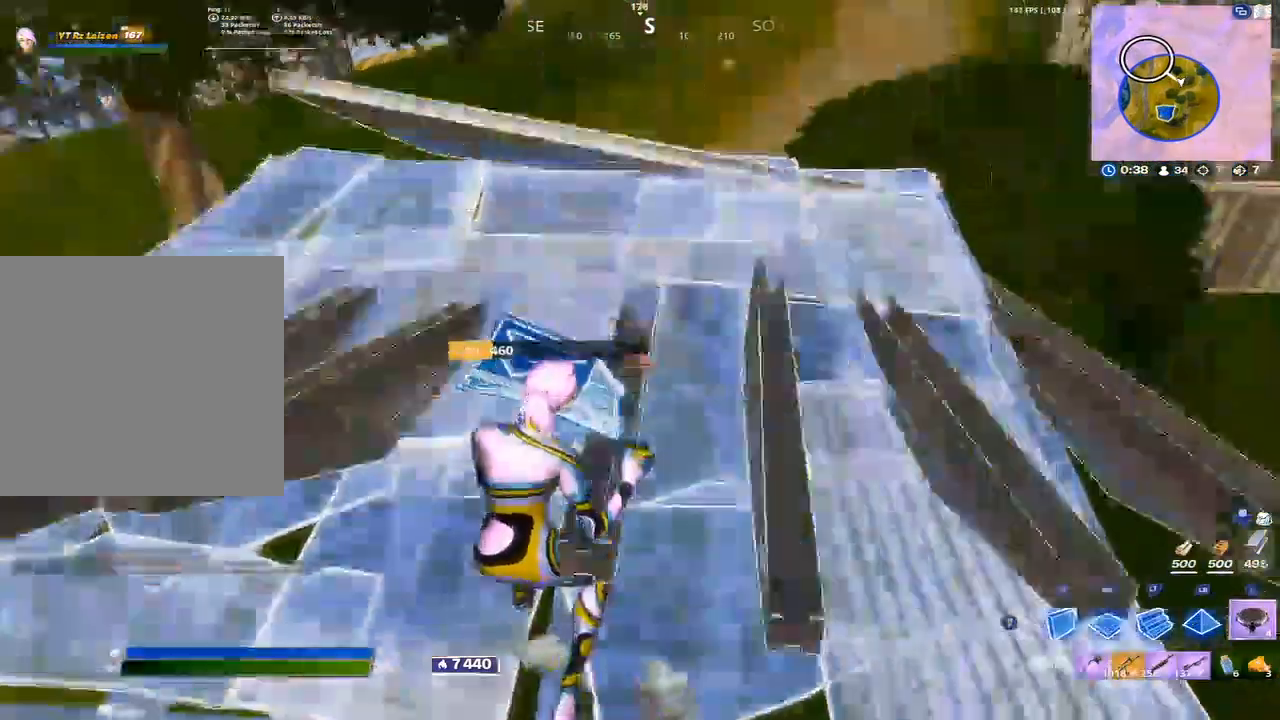
{"dt_ms": 500, "buttons": ["Y"], "left_stick": "up", "right_stick": "up", "events": [[300, "X", "down"], [333, "X", "up"], [400, "right_stick", "up"], [450, "Y", "down"]]}
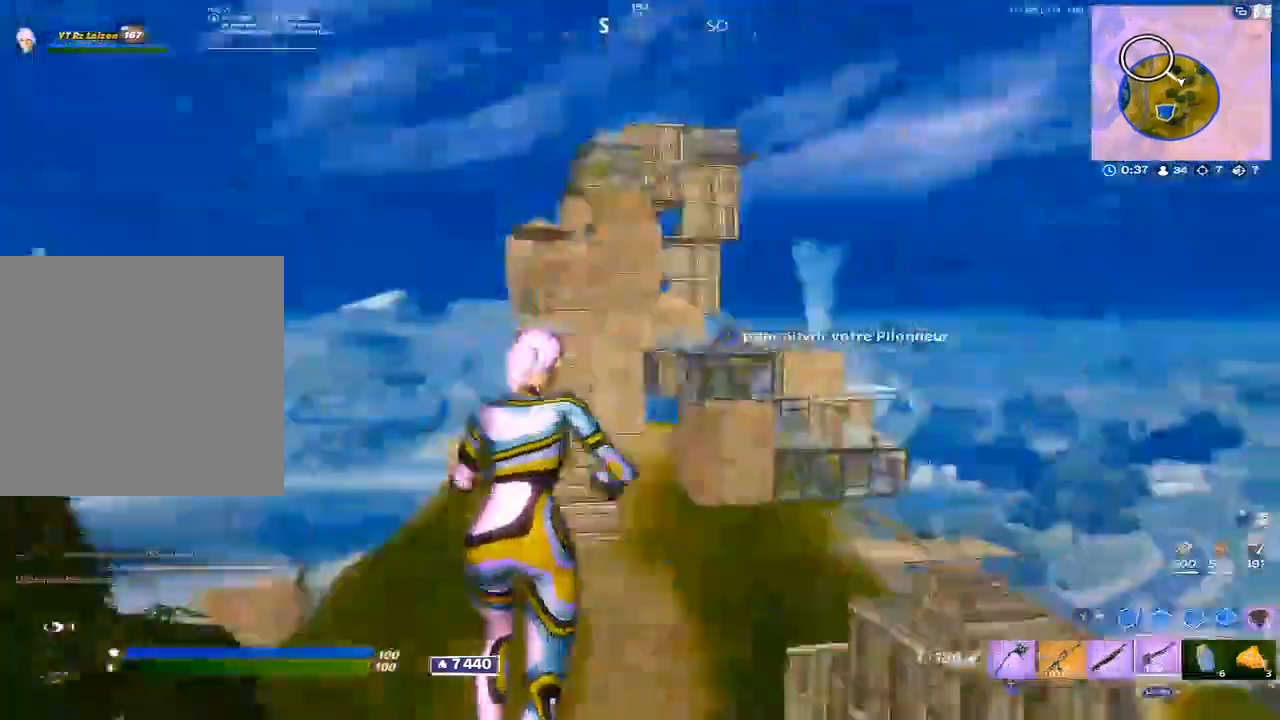
{"dt_ms": 500, "buttons": [], "left_stick": "up", "right_stick": "center", "events": [[17, "Y", "up"], [17, "right_stick", "center"]]}
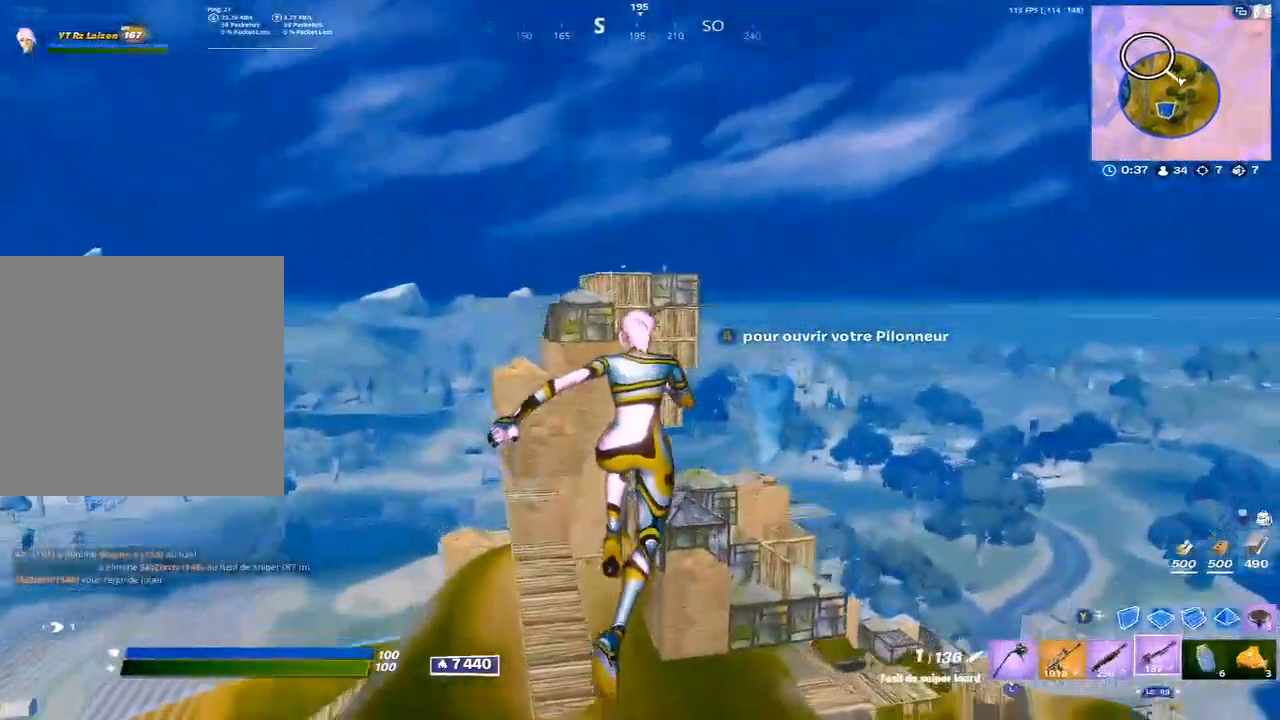
{"dt_ms": 500, "buttons": [], "left_stick": "up", "right_stick": "center", "events": [[267, "A", "down"], [367, "A", "up"]]}
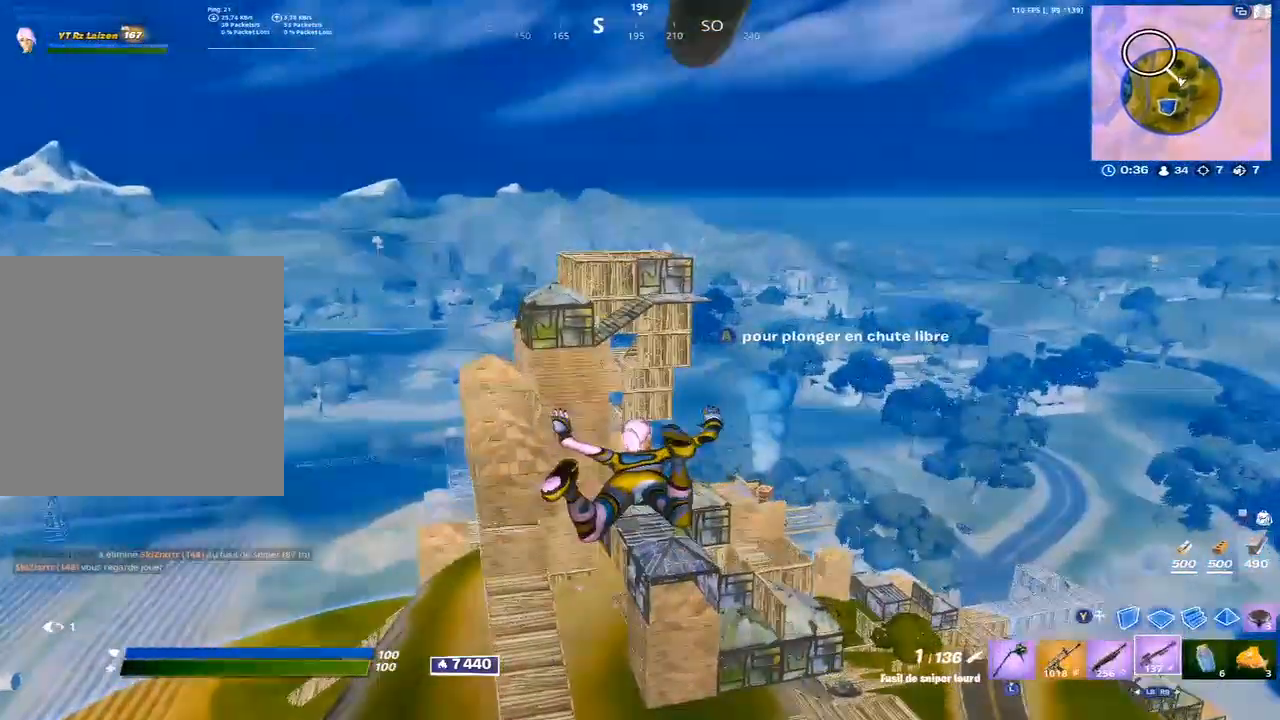
{"dt_ms": 500, "buttons": [], "left_stick": "up", "right_stick": "center", "events": []}
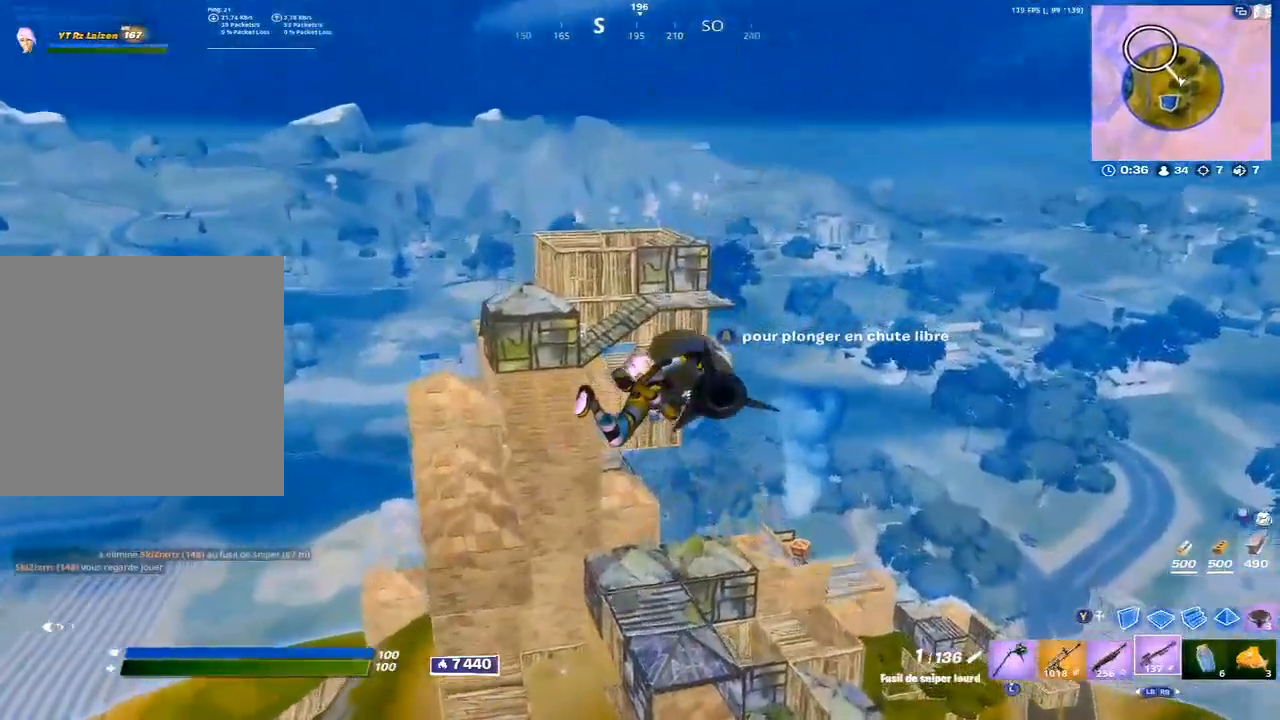
{"dt_ms": 500, "buttons": [], "left_stick": "up", "right_stick": "center", "events": []}
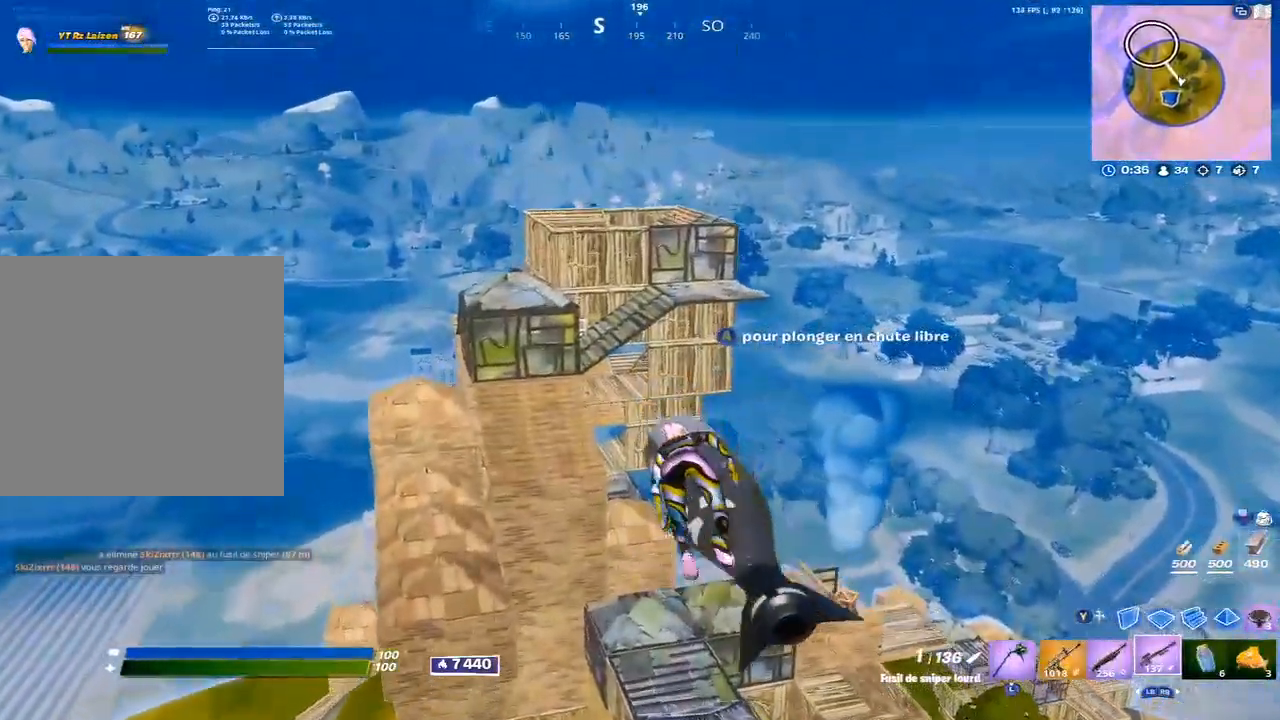
{"dt_ms": 500, "buttons": [], "left_stick": "up", "right_stick": "center", "events": []}
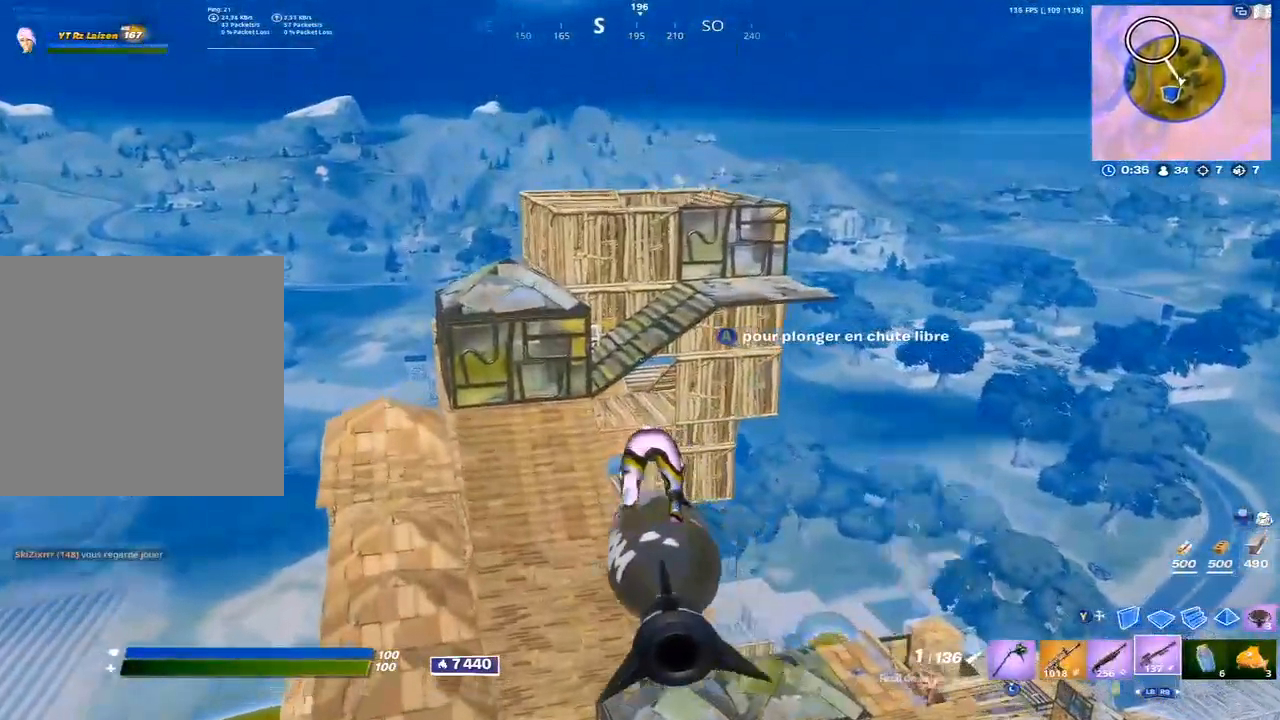
{"dt_ms": 500, "buttons": [], "left_stick": "up", "right_stick": "center", "events": [[250, "L1", "down"], [350, "L1", "up"]]}
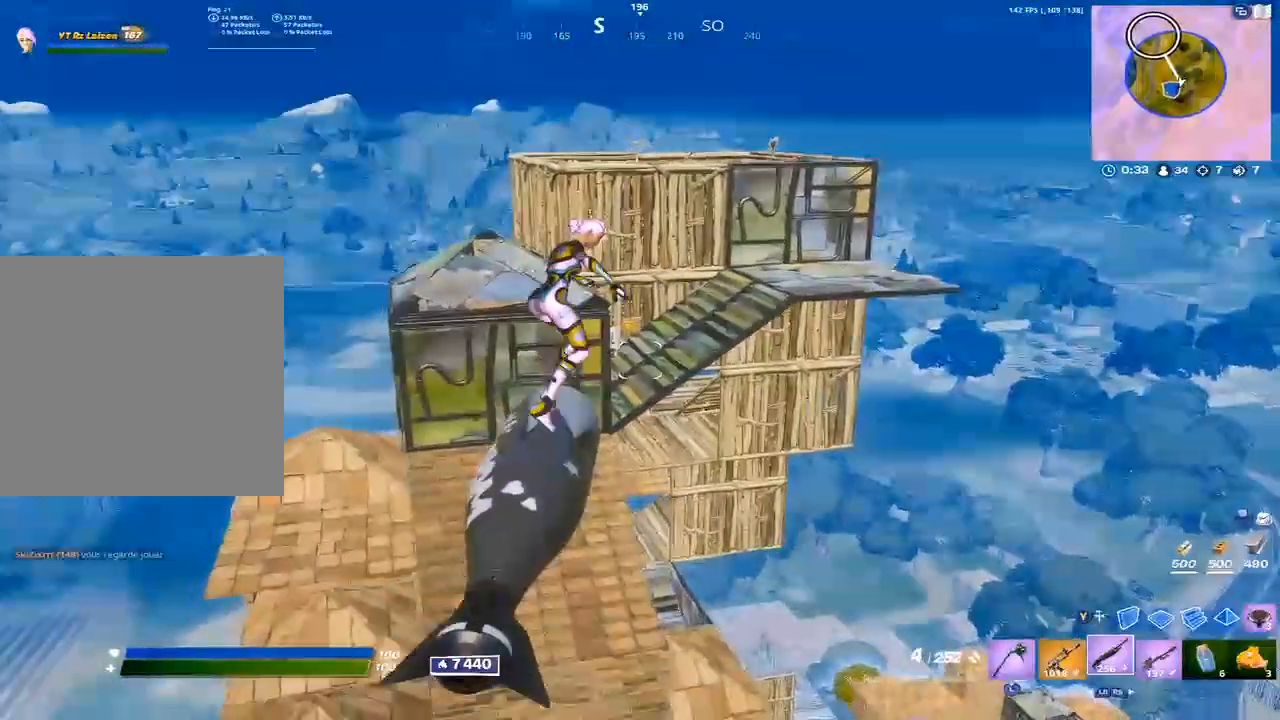
{"dt_ms": 1000, "buttons": [], "left_stick": "up-left", "right_stick": "center", "events": [[833, "right_stick", "left"], [867, "left_stick", "up-left"], [933, "right_stick", "center"]]}
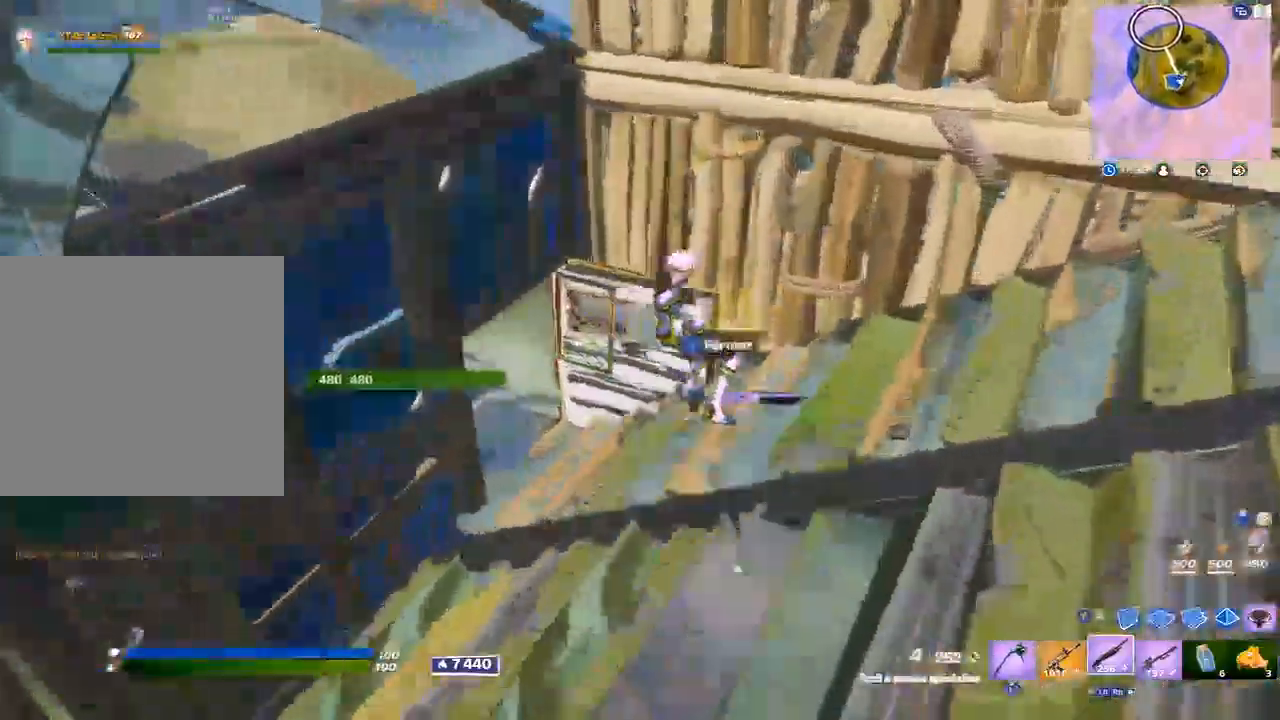
{"dt_ms": 500, "buttons": [], "left_stick": "up", "right_stick": "center", "events": [[83, "L3", "down"], [133, "L3", "up"], [167, "right_stick", "left"], [433, "left_stick", "up"], [500, "right_stick", "center"]]}